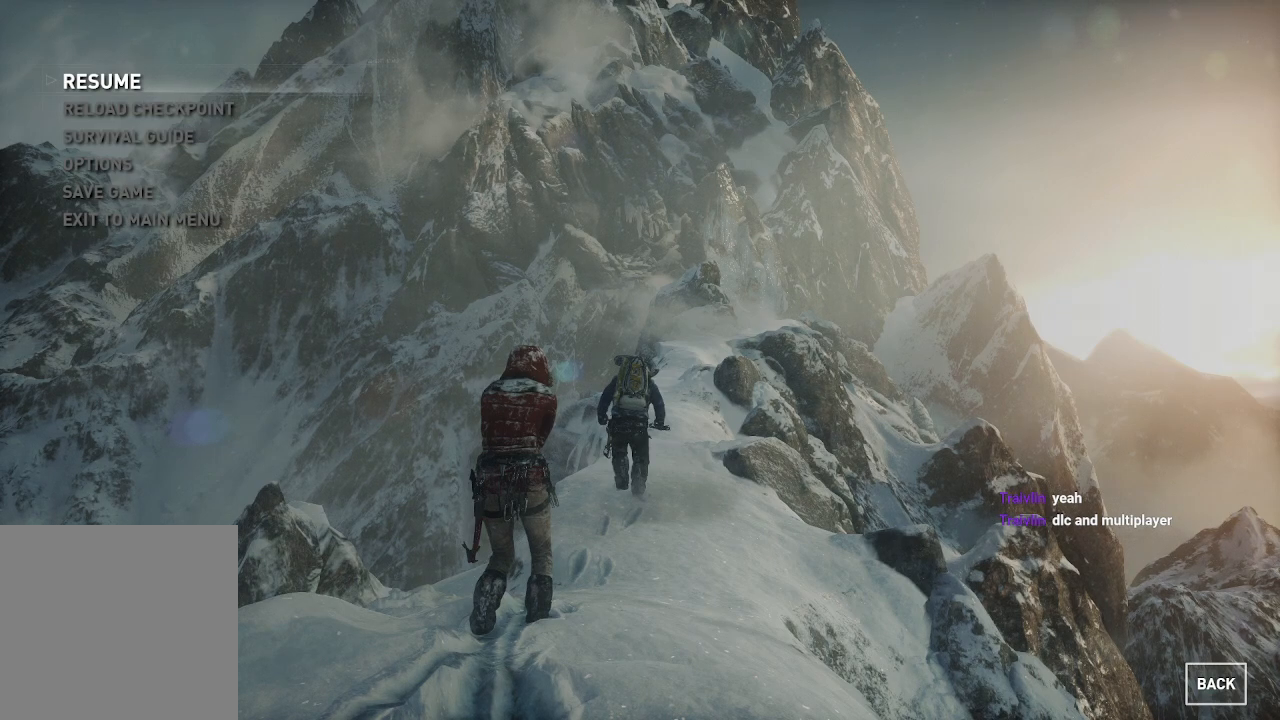
Gameplay with a controller (Xbox layout); each line is a JSON object with the inputs held at the frame after it. "events" lists button and stick changes between this image and that frame as [ms after this image, input, new state], when the widget could be followed in between. Not read: B.
{"buttons": [], "left_stick": "up", "right_stick": "center", "events": [[500, "left_stick", "up"]]}
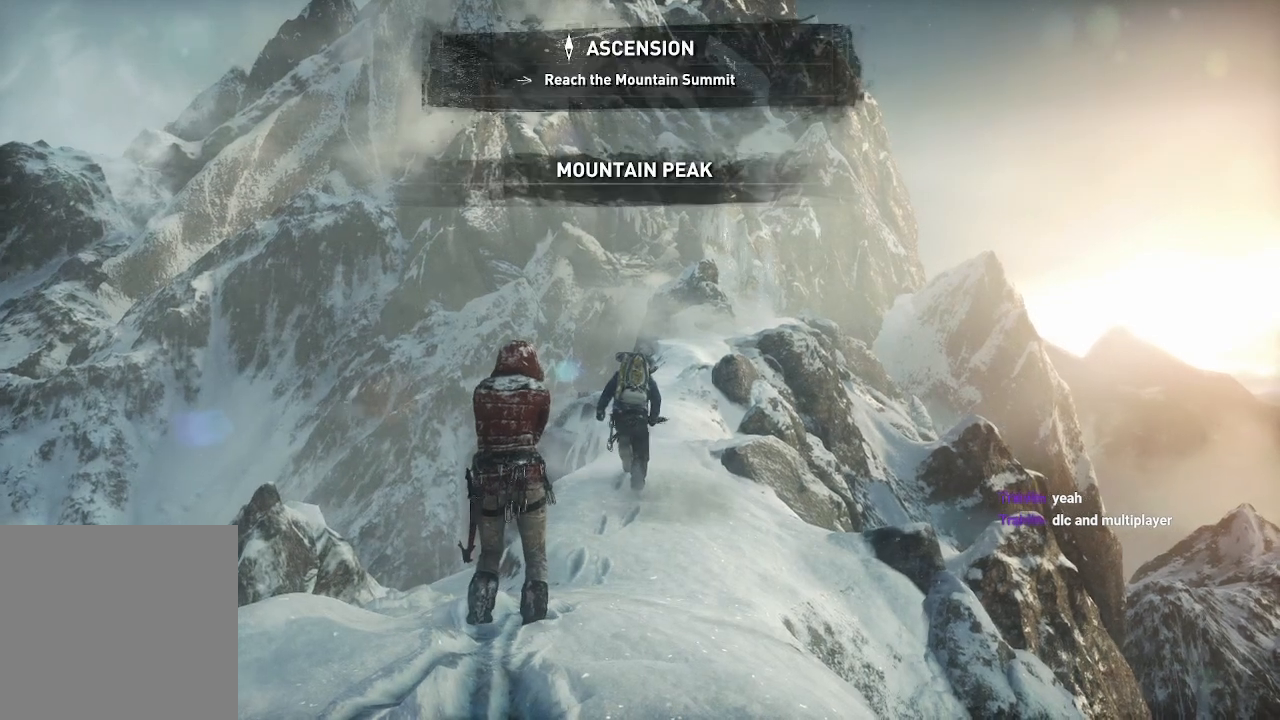
{"buttons": [], "left_stick": "up-right", "right_stick": "center", "events": [[433, "left_stick", "up-right"]]}
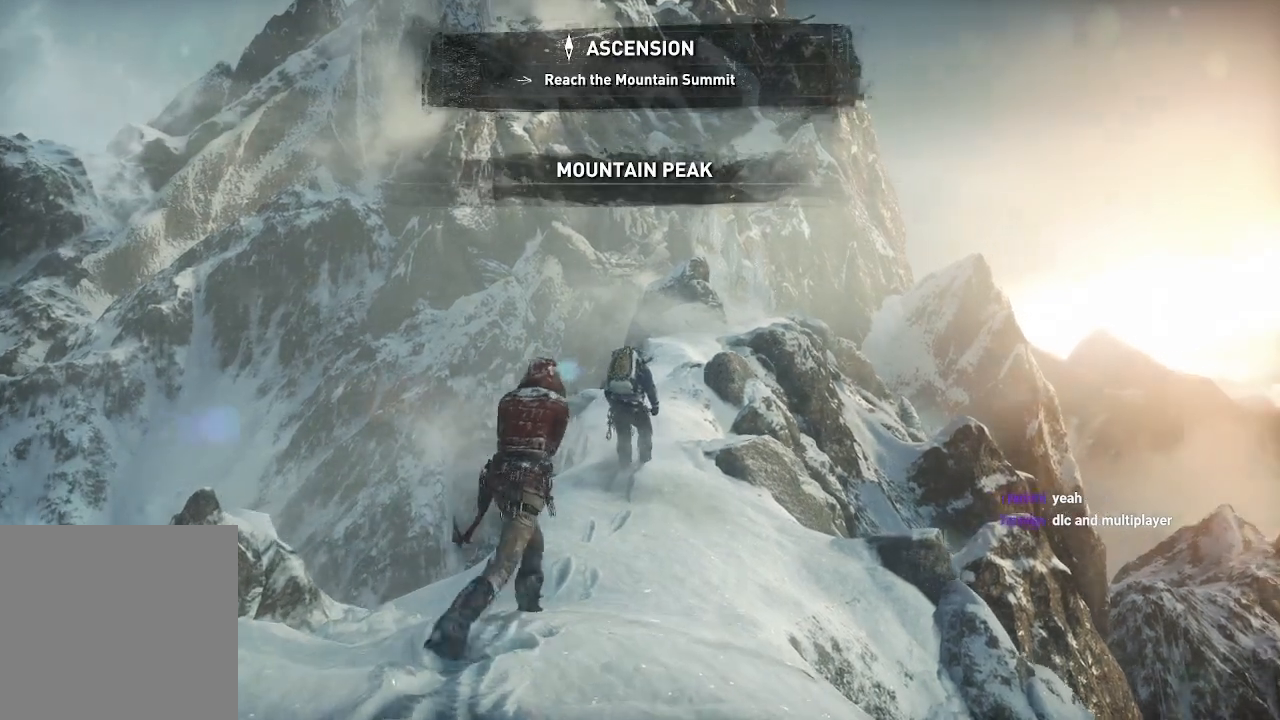
{"buttons": [], "left_stick": "up", "right_stick": "center", "events": [[50, "left_stick", "up"]]}
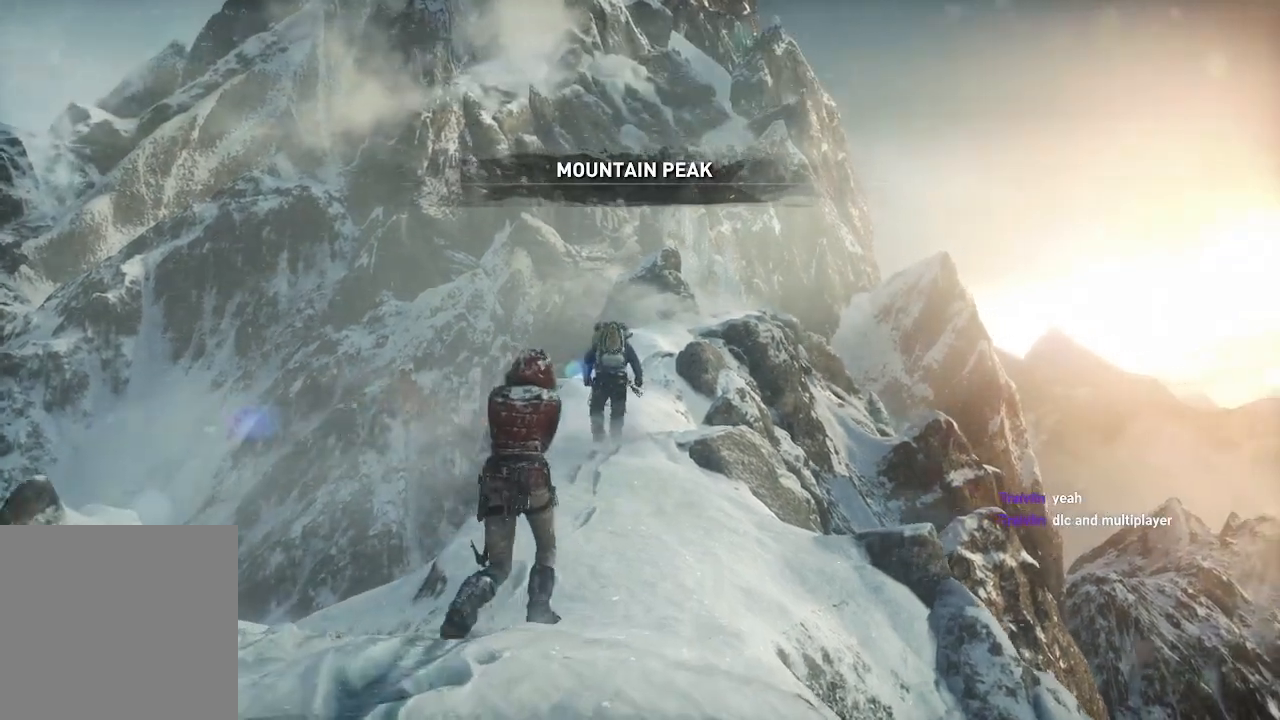
{"buttons": [], "left_stick": "up", "right_stick": "center", "events": []}
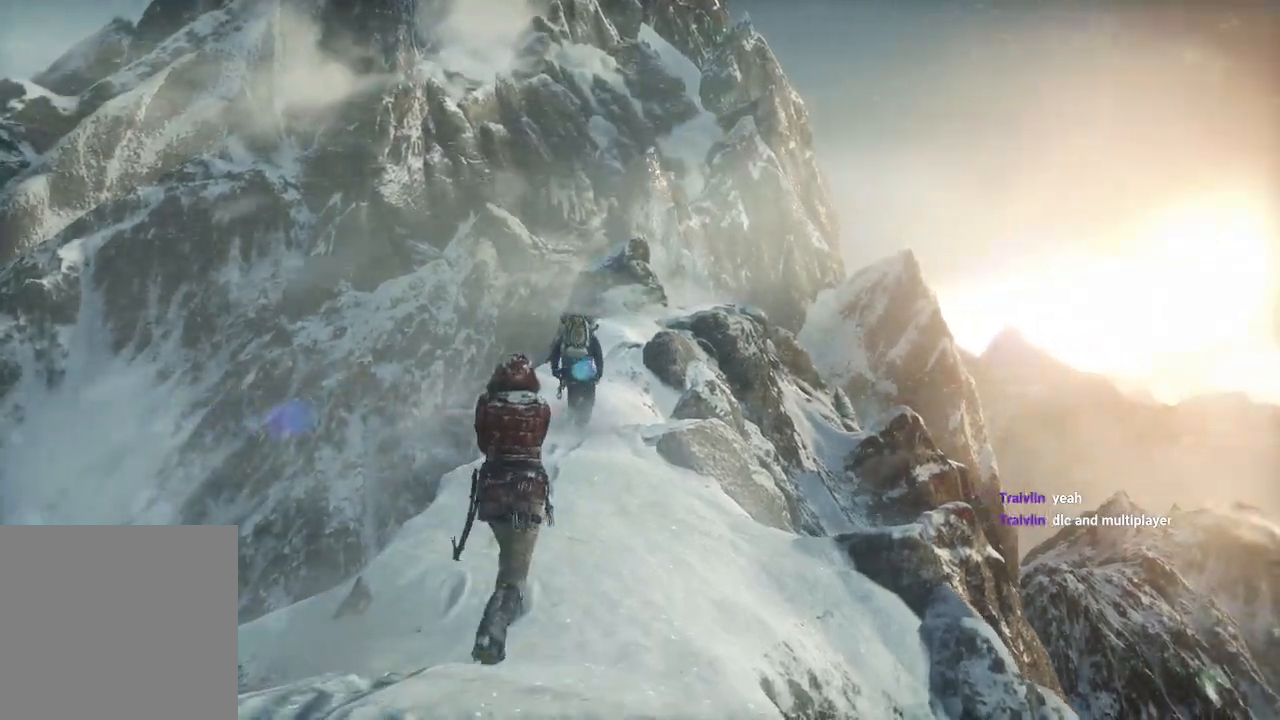
{"buttons": [], "left_stick": "up", "right_stick": "center", "events": []}
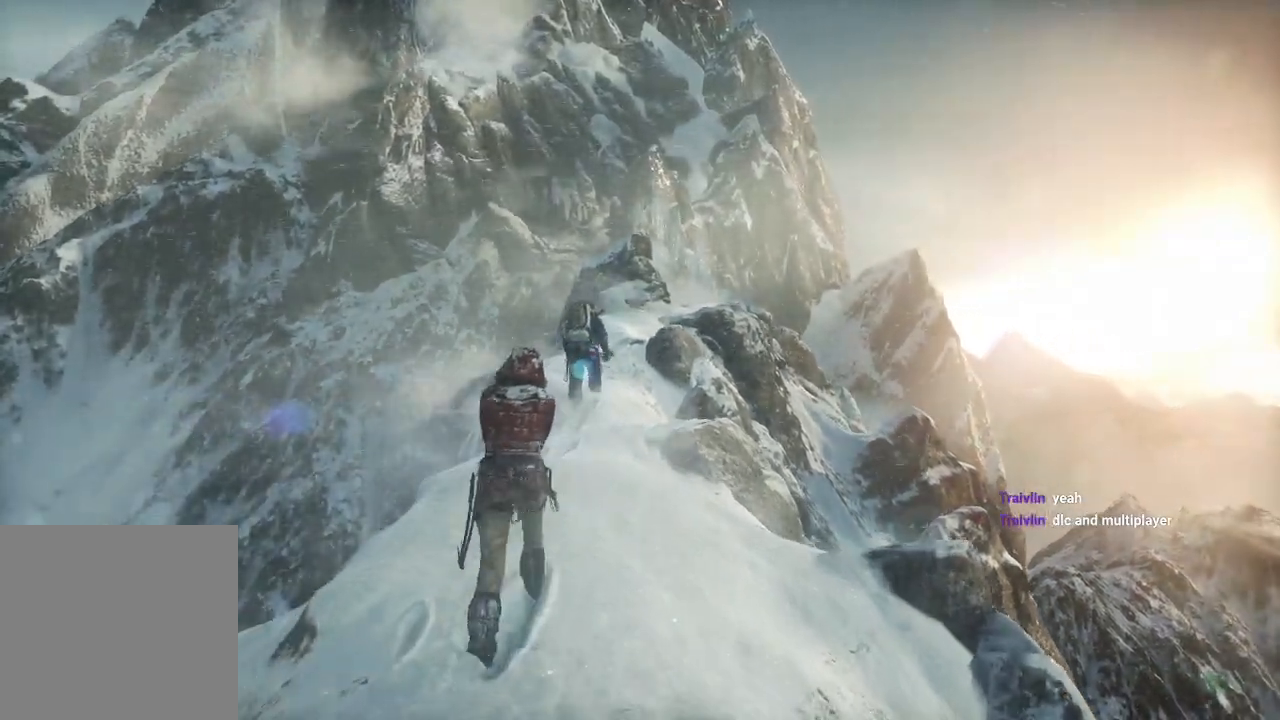
{"buttons": [], "left_stick": "up", "right_stick": "center", "events": []}
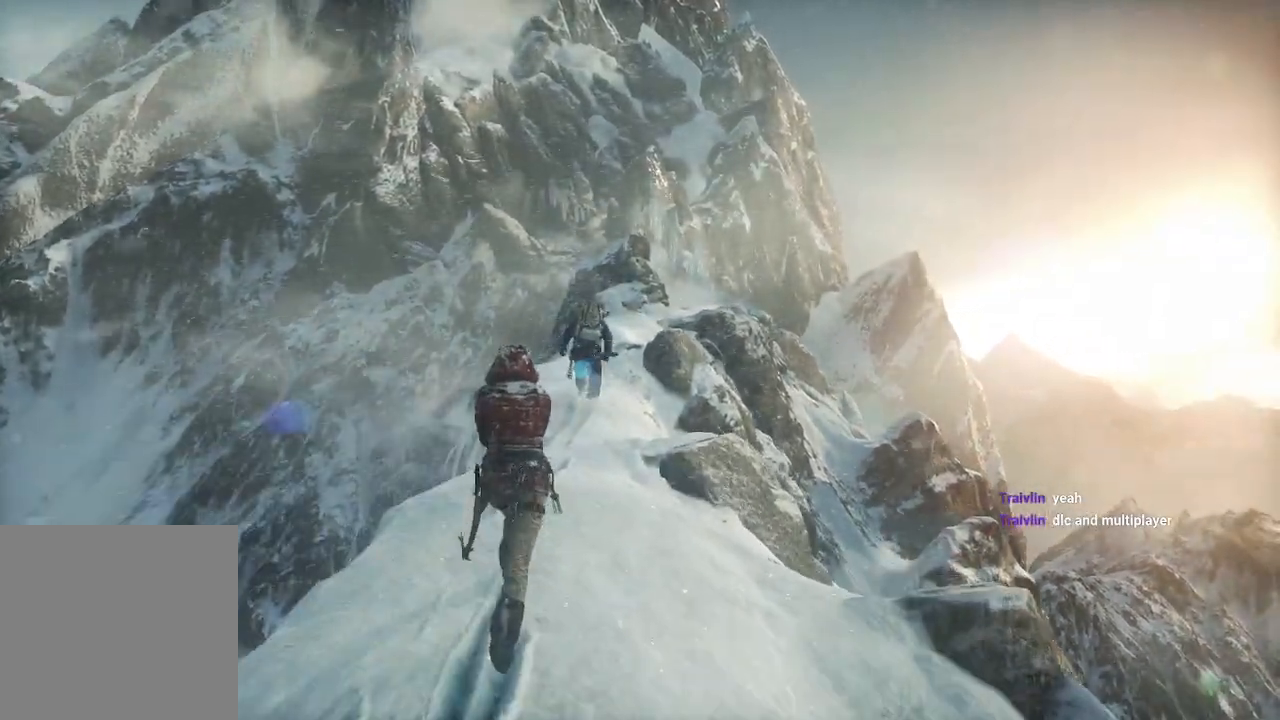
{"buttons": [], "left_stick": "up", "right_stick": "center", "events": []}
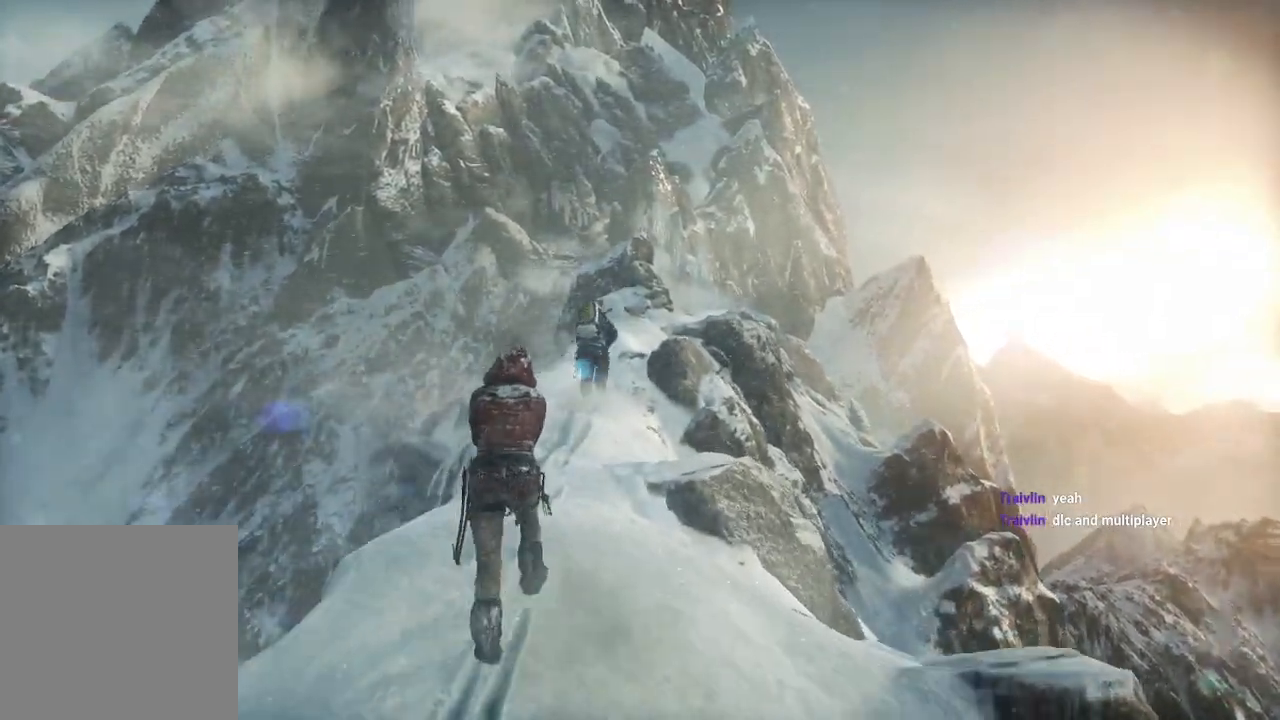
{"buttons": [], "left_stick": "up", "right_stick": "center", "events": []}
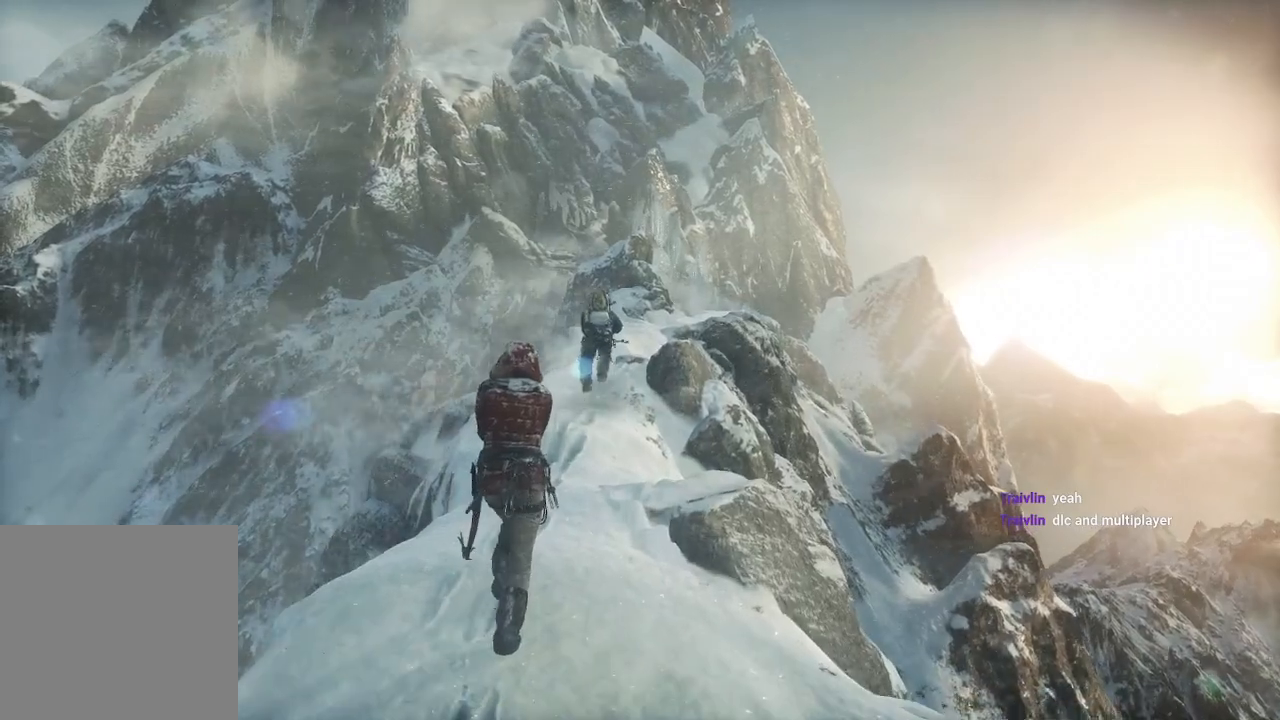
{"buttons": [], "left_stick": "up", "right_stick": "center", "events": []}
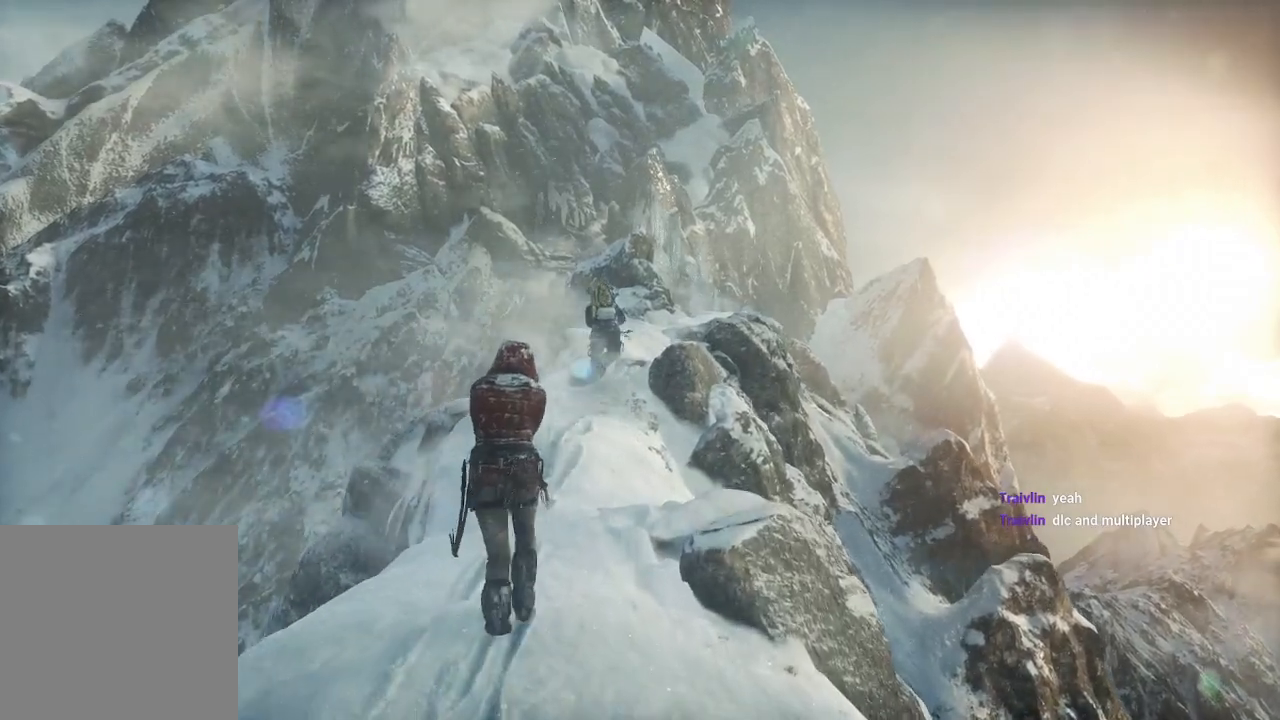
{"buttons": [], "left_stick": "up", "right_stick": "center", "events": []}
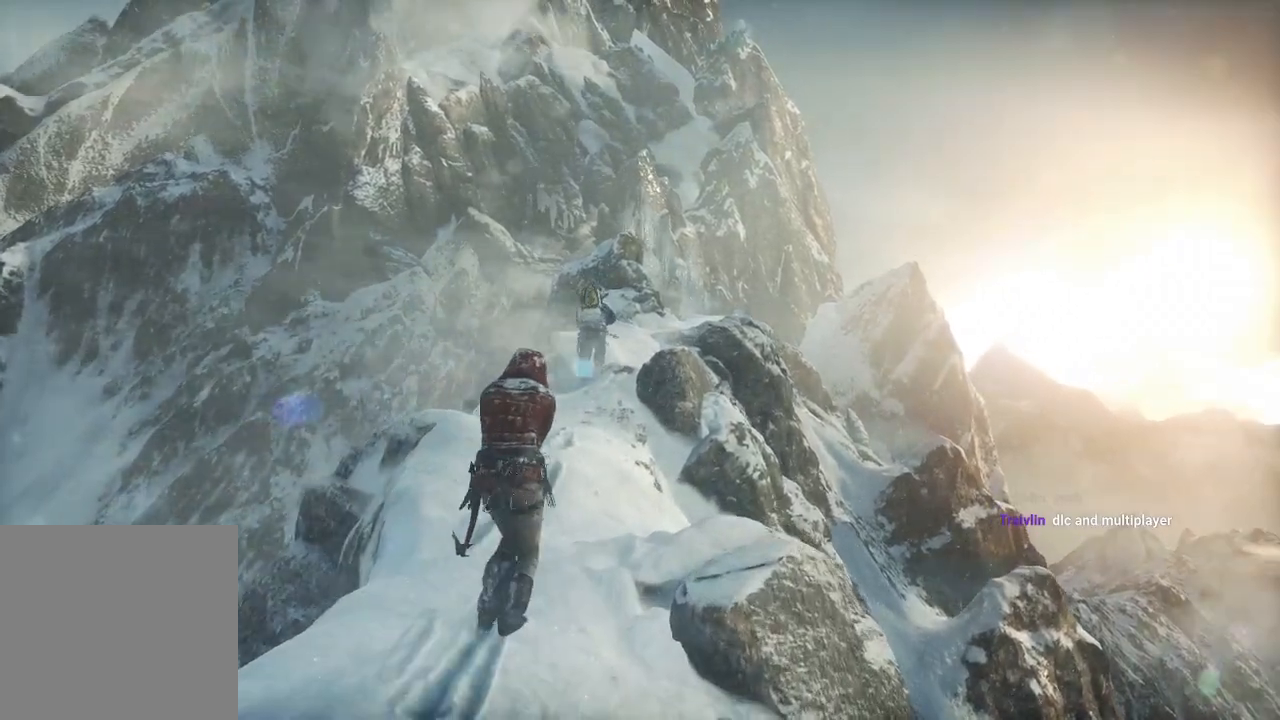
{"buttons": [], "left_stick": "up", "right_stick": "center", "events": []}
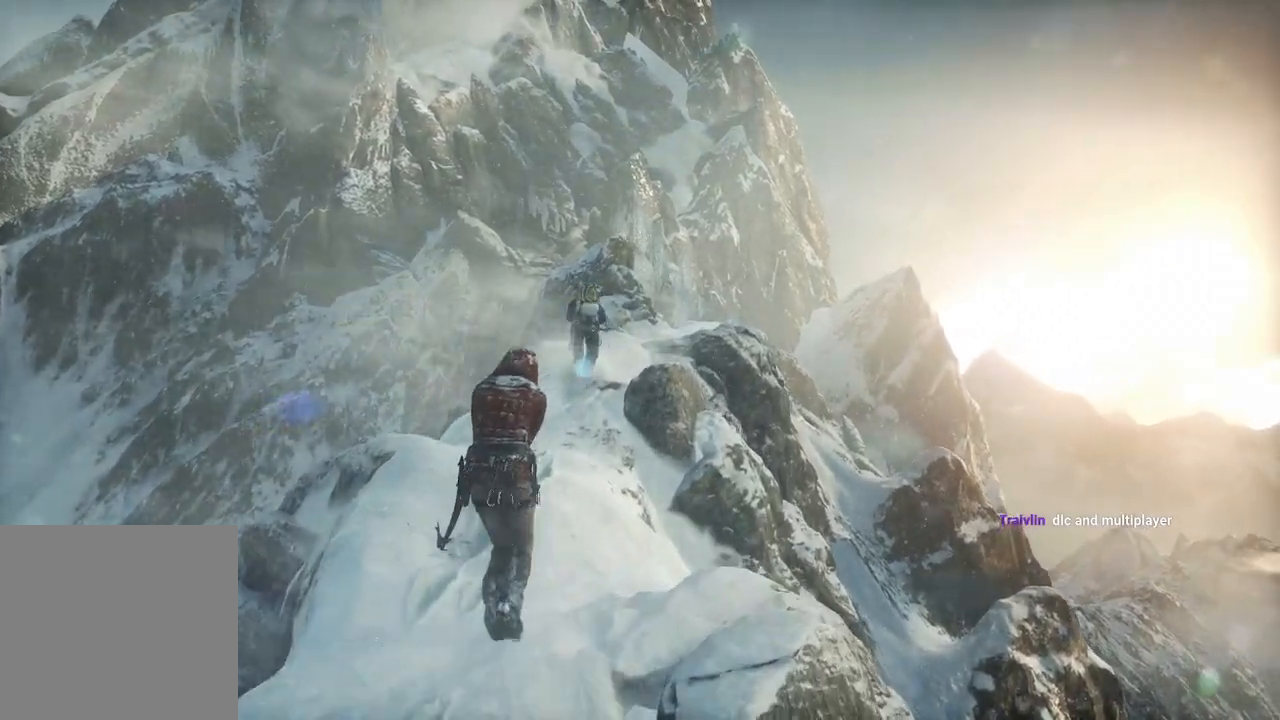
{"buttons": [], "left_stick": "up", "right_stick": "center", "events": []}
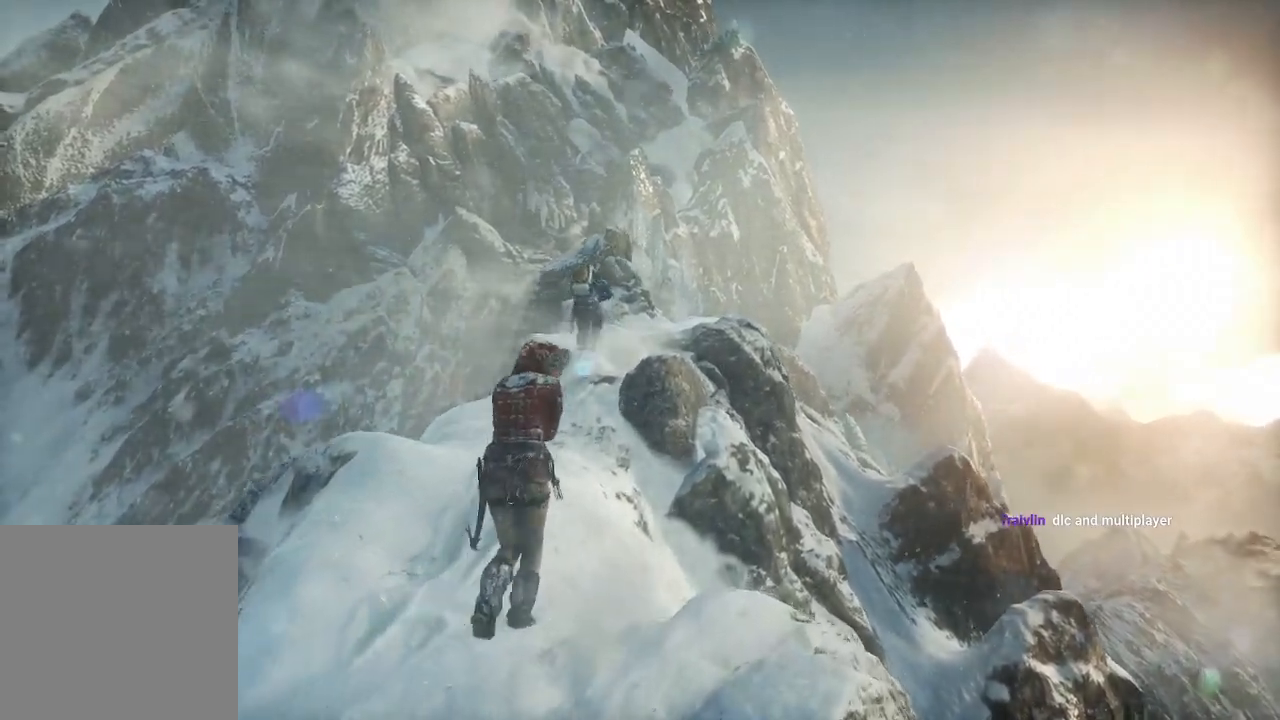
{"buttons": [], "left_stick": "up", "right_stick": "center", "events": []}
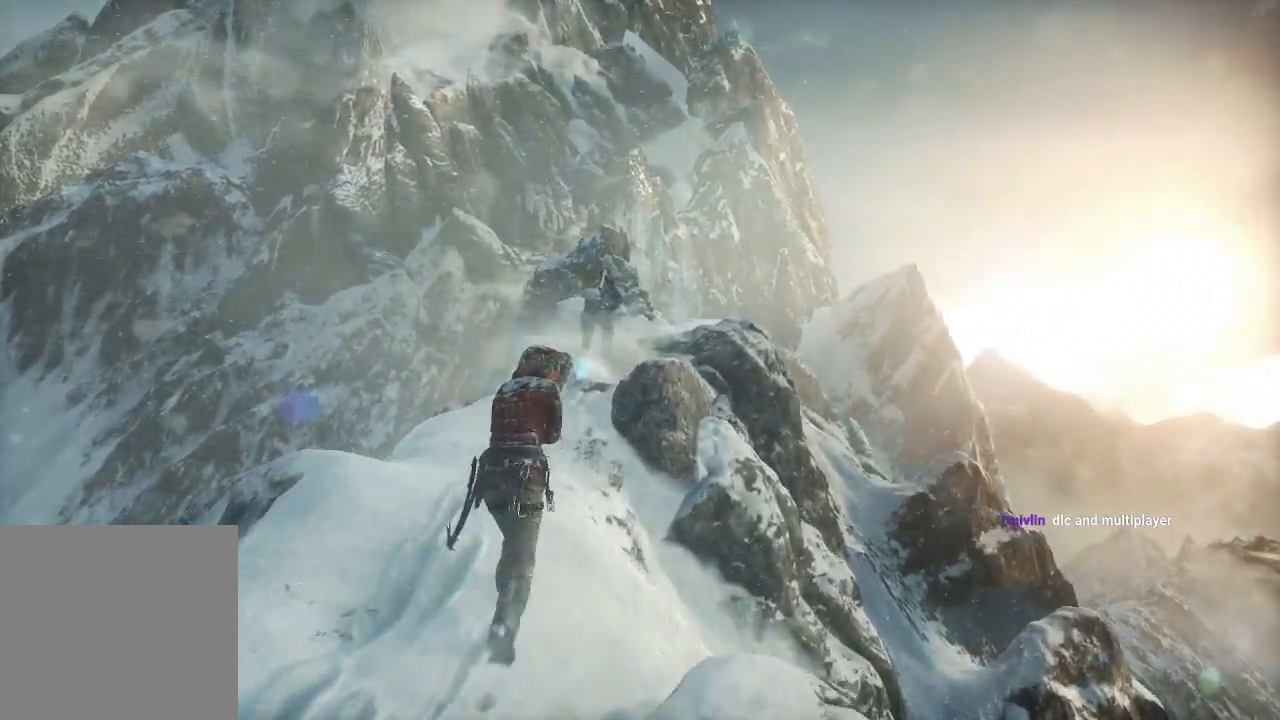
{"buttons": [], "left_stick": "up", "right_stick": "center", "events": []}
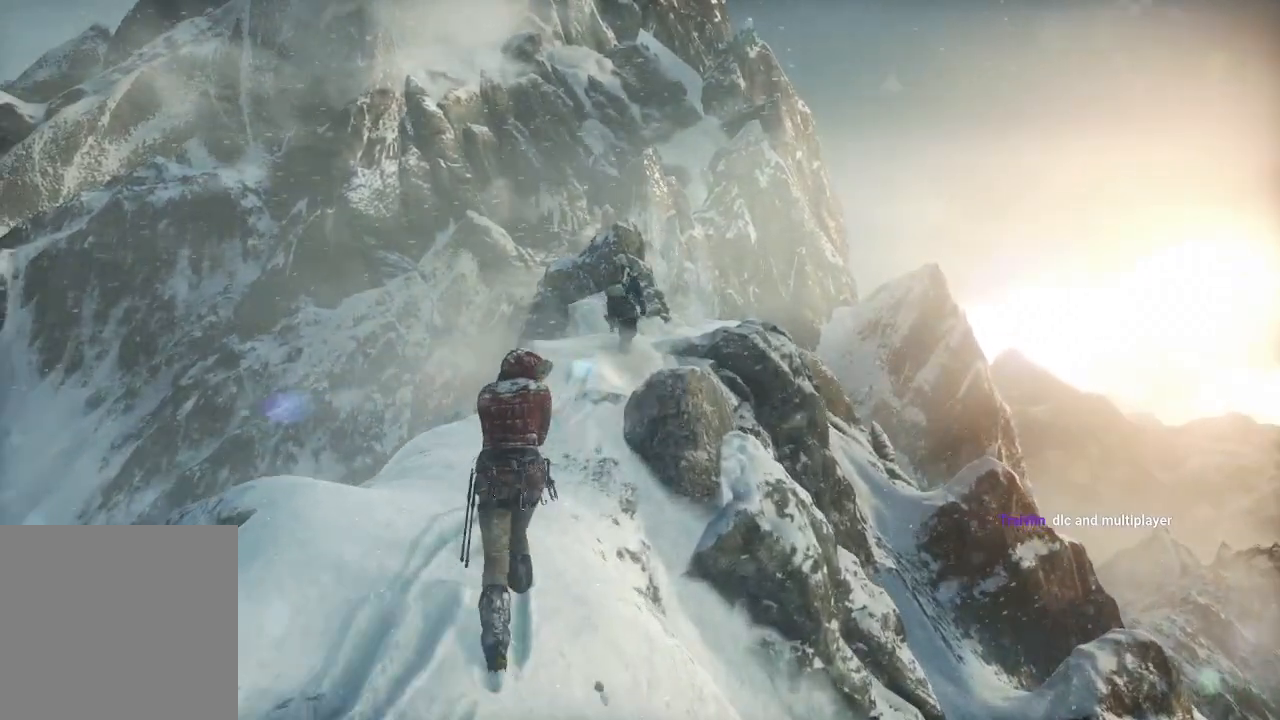
{"buttons": [], "left_stick": "up", "right_stick": "center", "events": []}
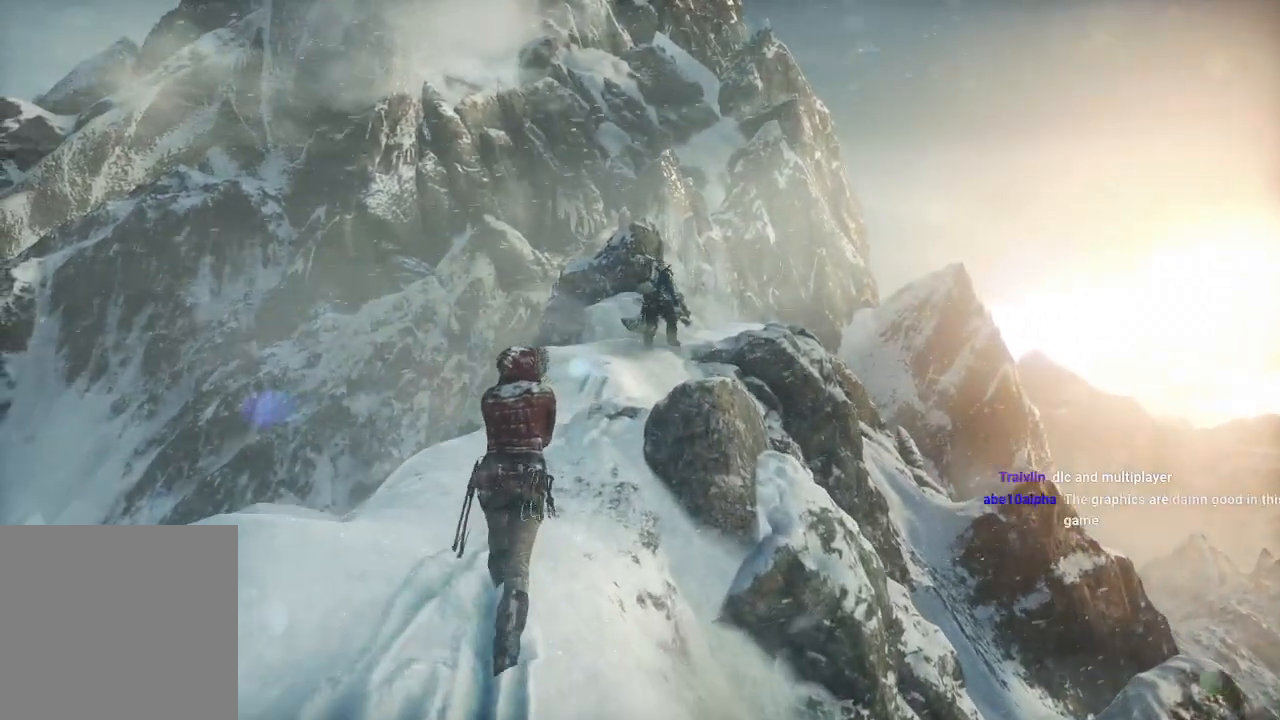
{"buttons": [], "left_stick": "up", "right_stick": "center", "events": []}
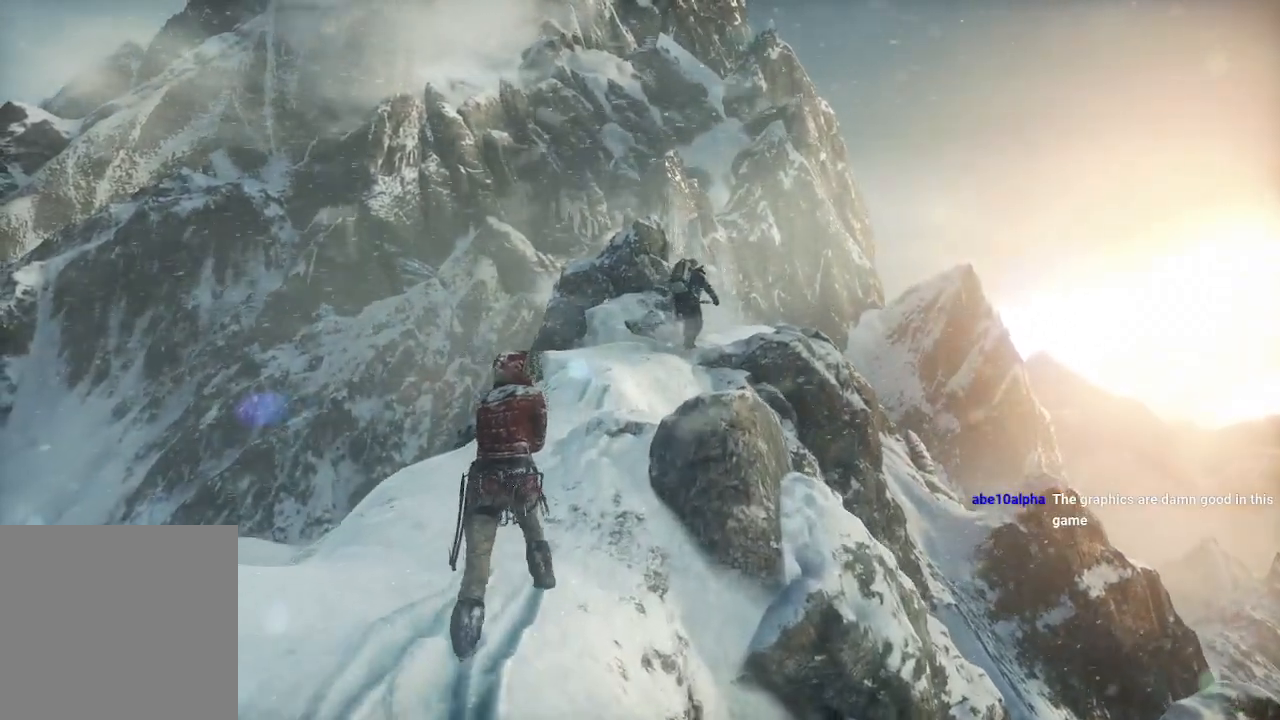
{"buttons": [], "left_stick": "up", "right_stick": "center", "events": []}
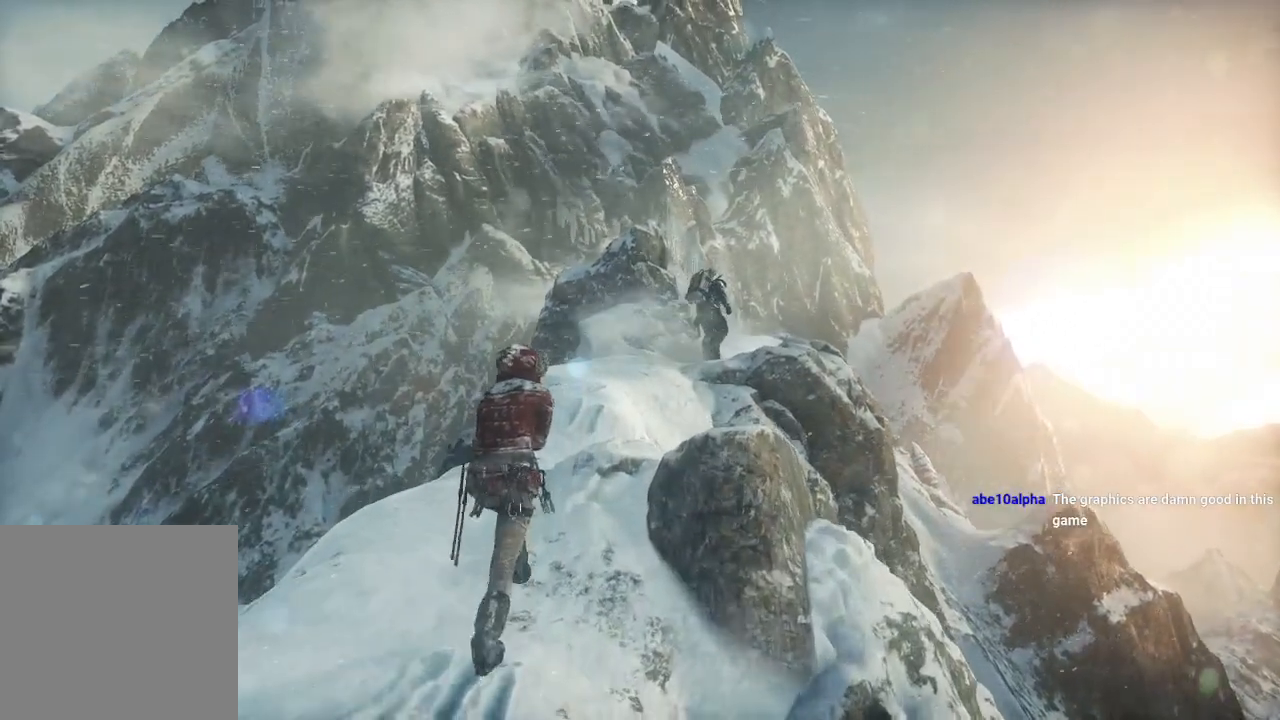
{"buttons": [], "left_stick": "up", "right_stick": "center", "events": []}
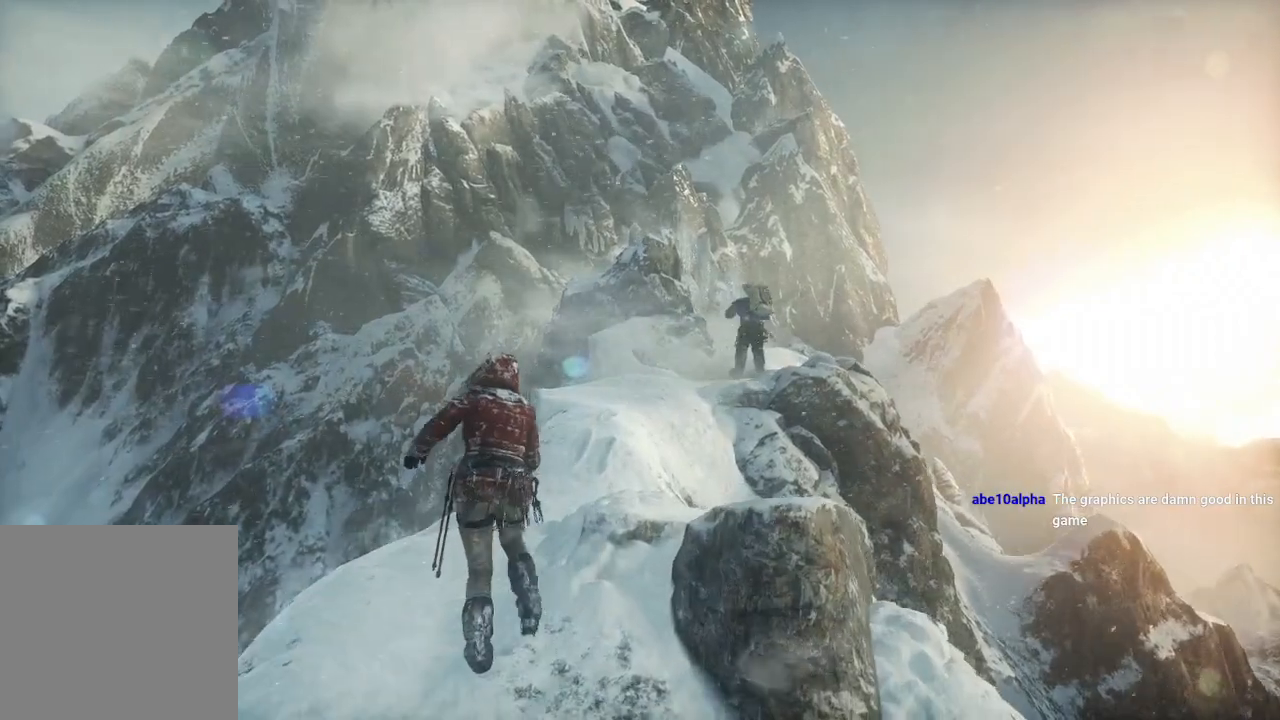
{"buttons": [], "left_stick": "up", "right_stick": "center", "events": []}
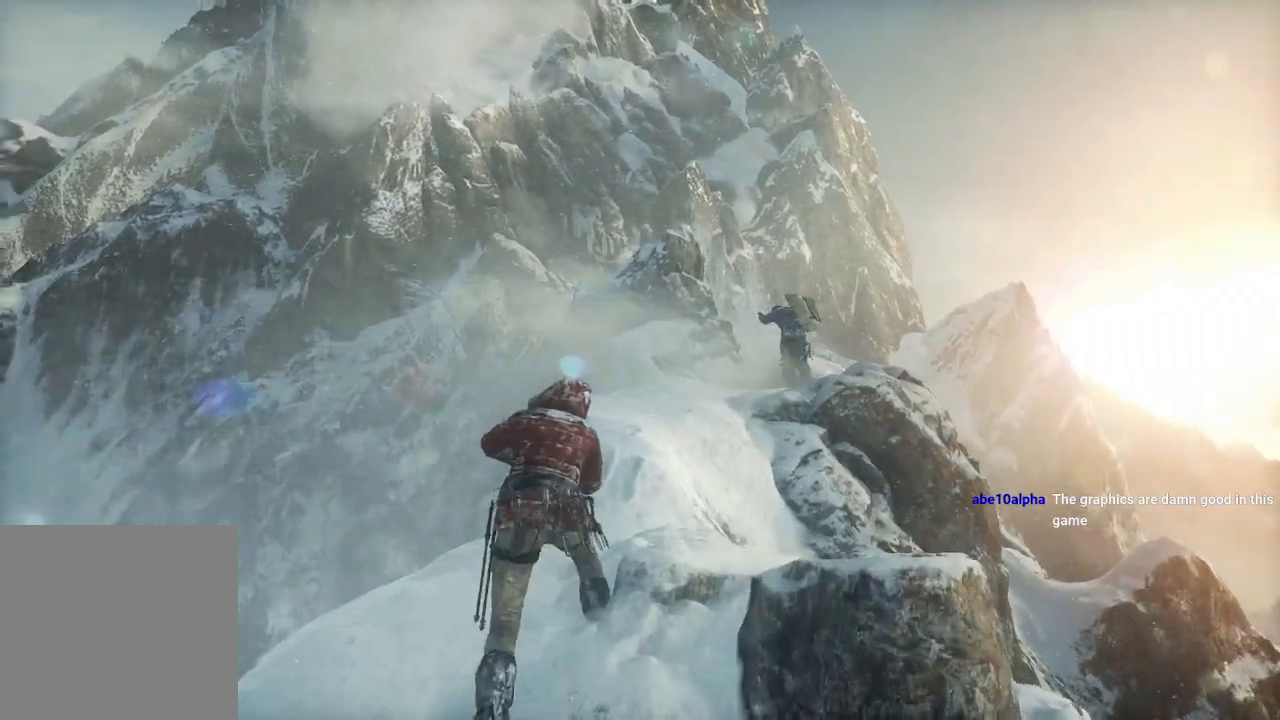
{"buttons": [], "left_stick": "up", "right_stick": "center", "events": []}
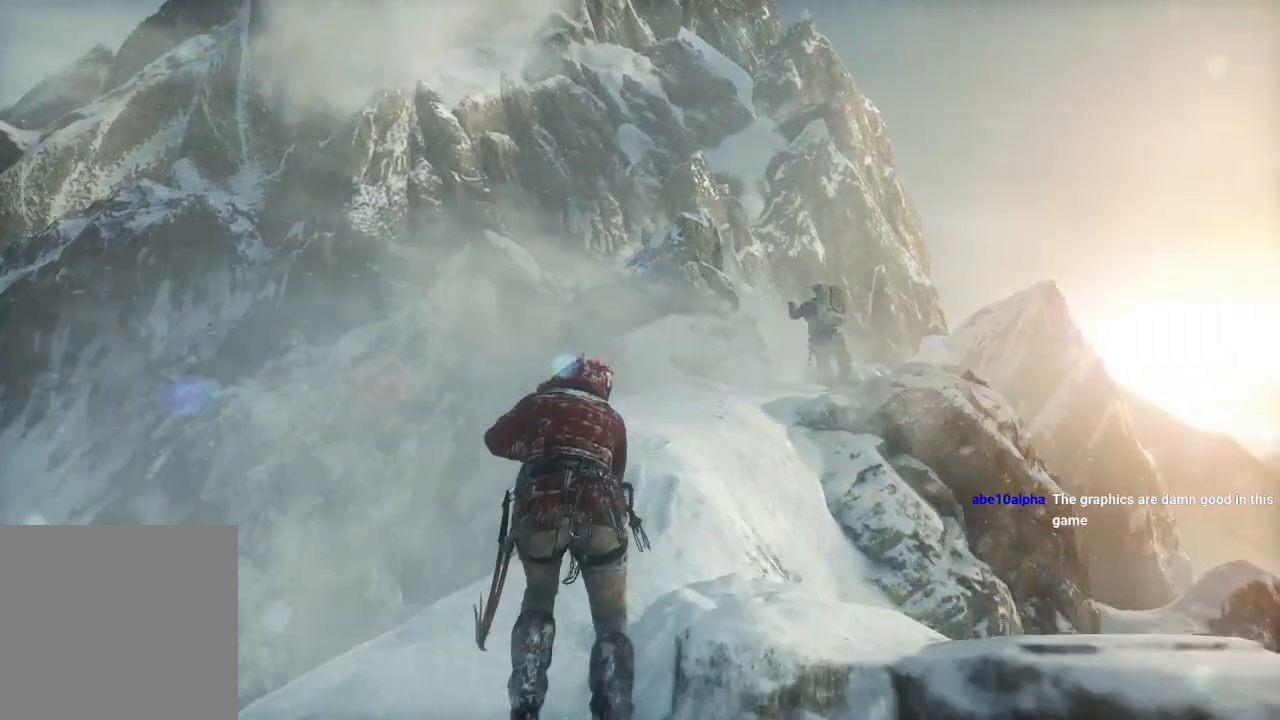
{"buttons": [], "left_stick": "up-right", "right_stick": "center", "events": [[217, "left_stick", "up-right"]]}
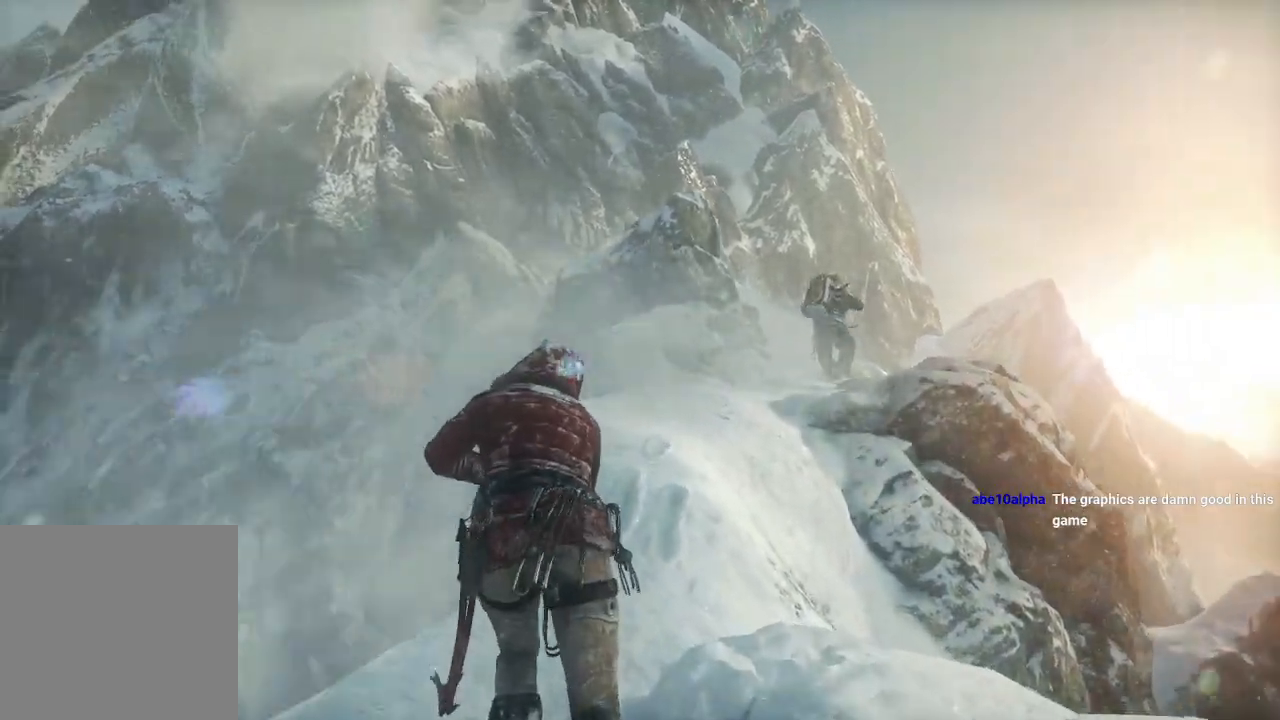
{"buttons": [], "left_stick": "up-right", "right_stick": "center", "events": []}
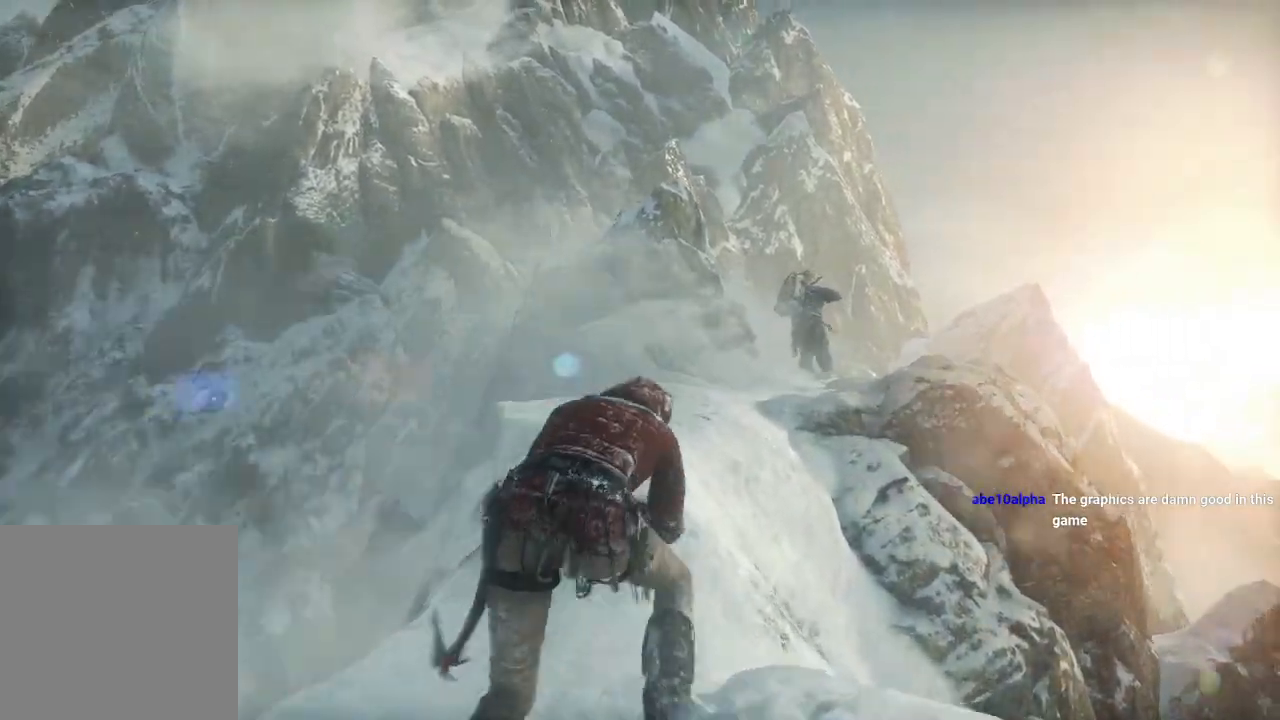
{"buttons": [], "left_stick": "up", "right_stick": "center", "events": [[300, "left_stick", "up"]]}
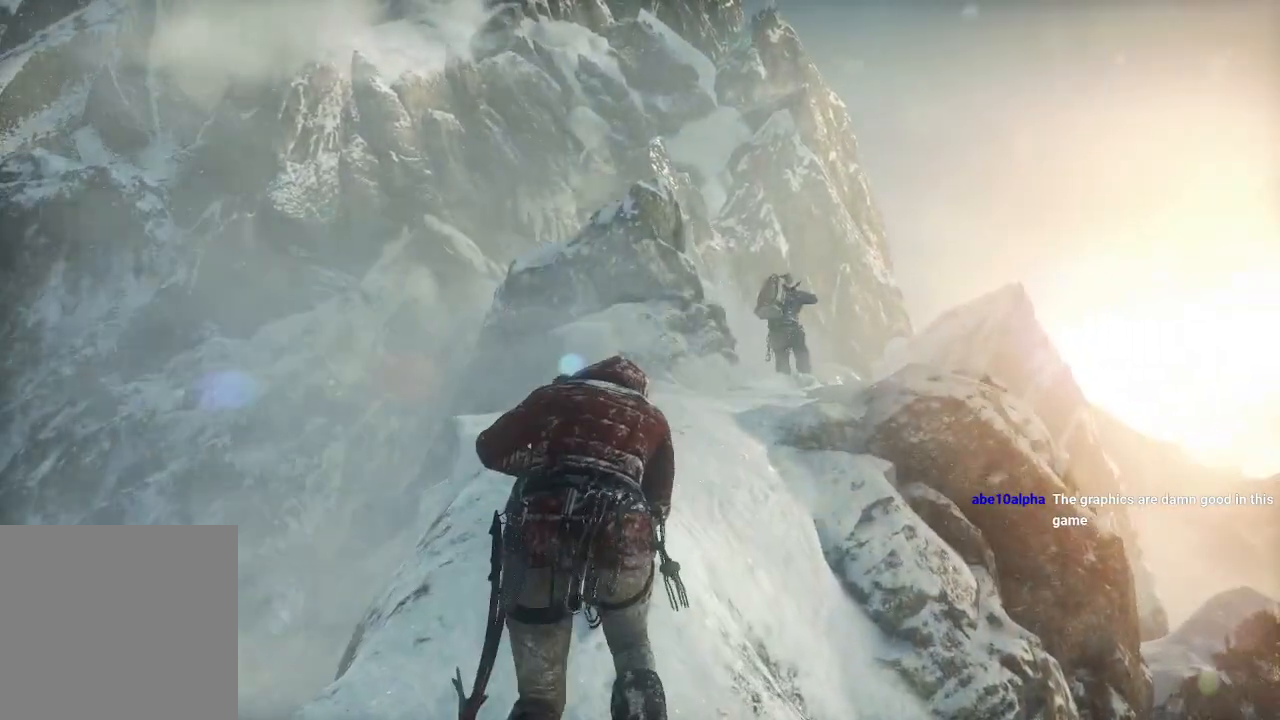
{"buttons": [], "left_stick": "up", "right_stick": "center", "events": []}
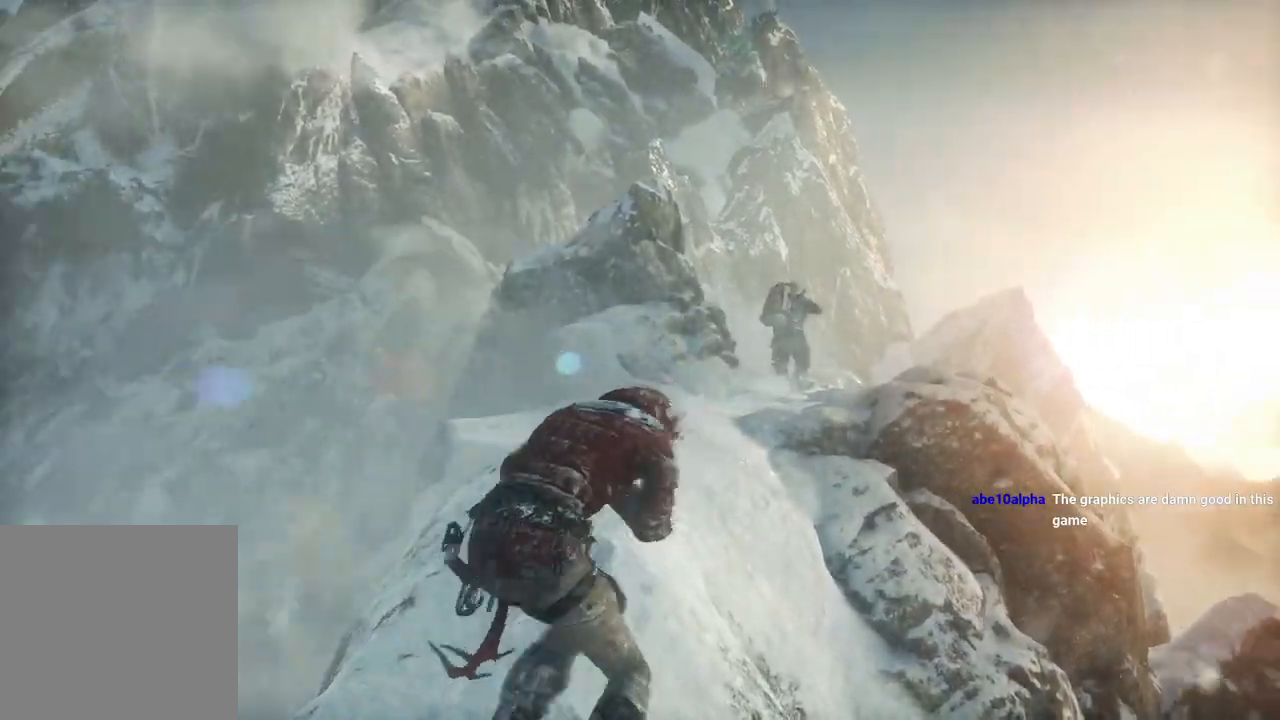
{"buttons": [], "left_stick": "up", "right_stick": "center", "events": [[17, "left_stick", "up-left"], [217, "left_stick", "up"]]}
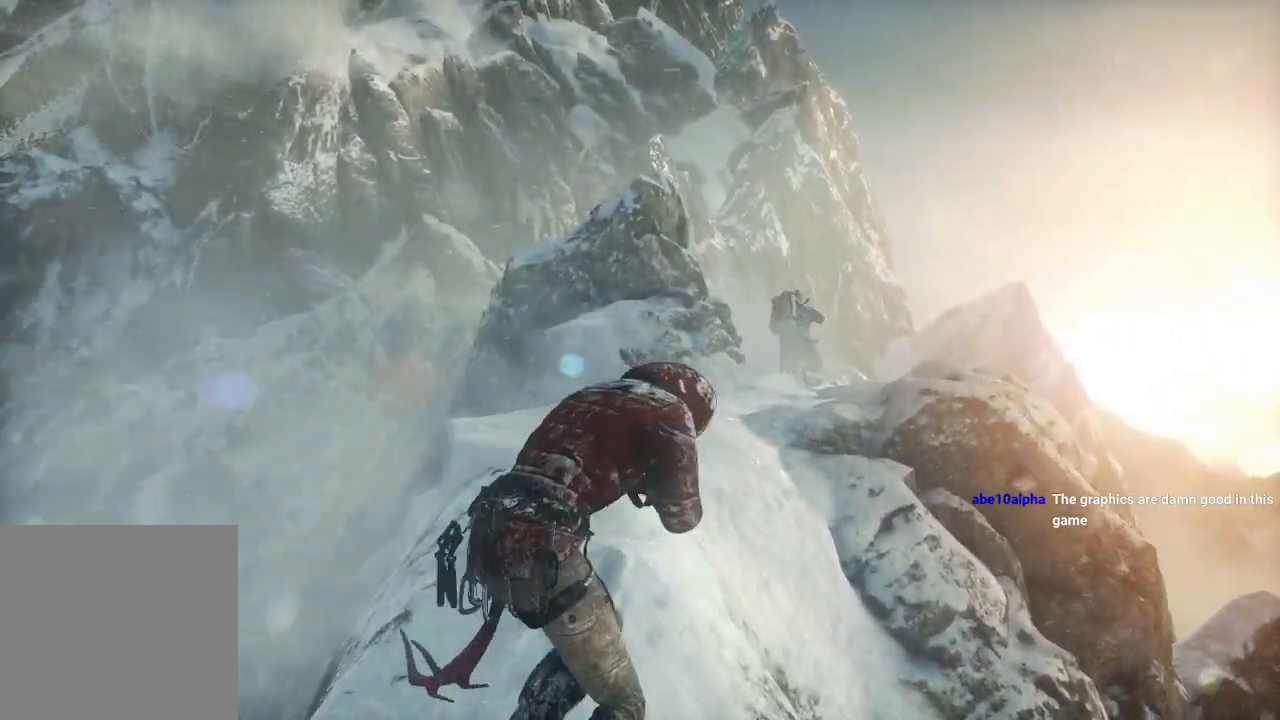
{"buttons": [], "left_stick": "up", "right_stick": "center", "events": []}
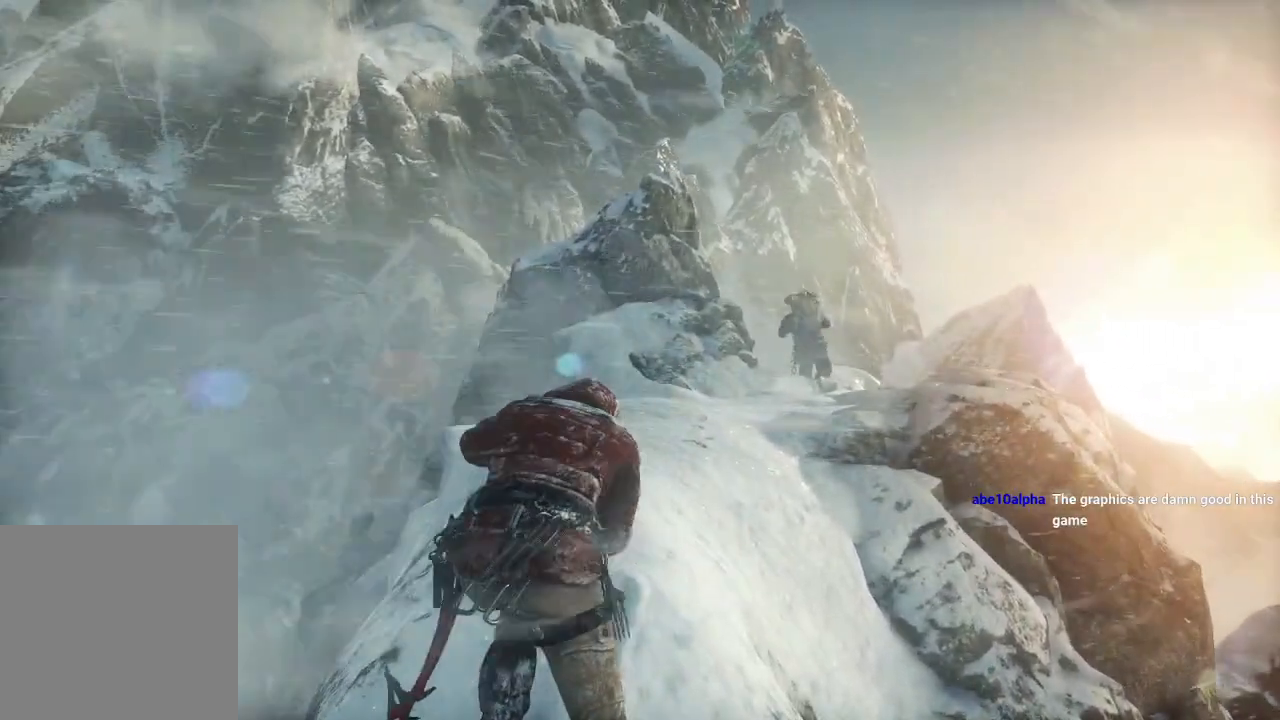
{"buttons": [], "left_stick": "up", "right_stick": "down", "events": [[383, "right_stick", "down"]]}
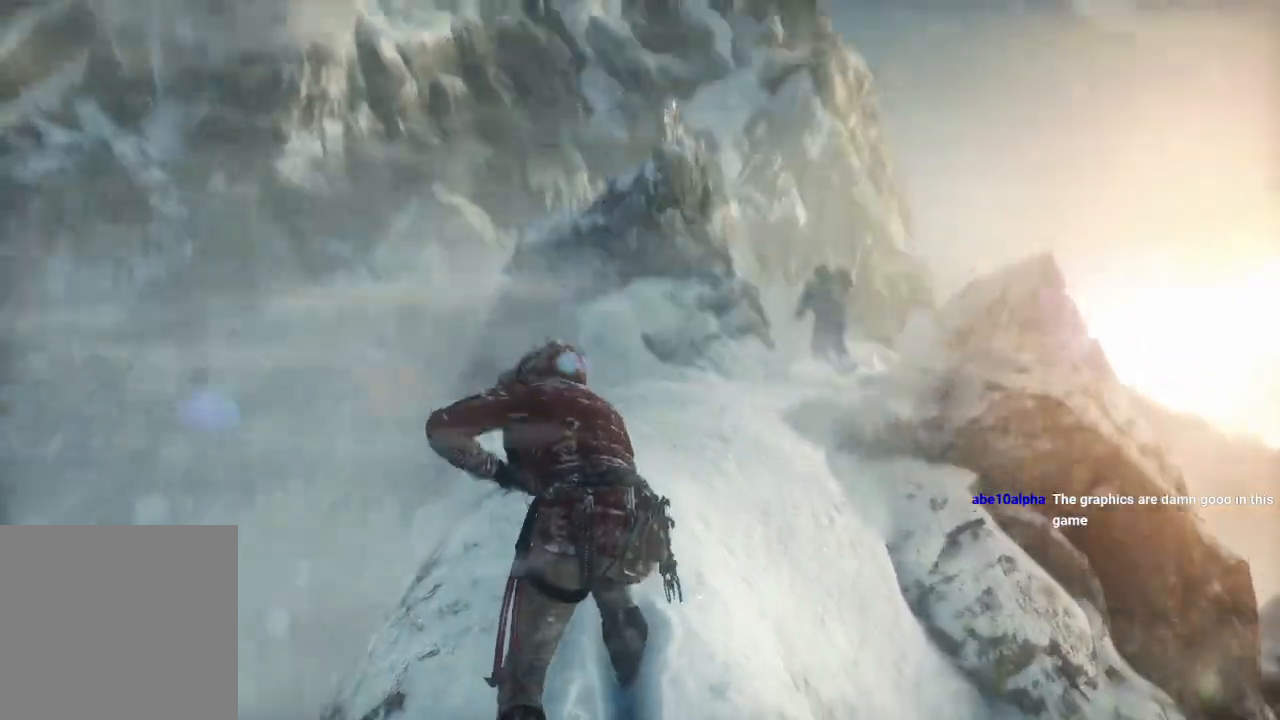
{"buttons": [], "left_stick": "up", "right_stick": "center", "events": [[100, "right_stick", "center"]]}
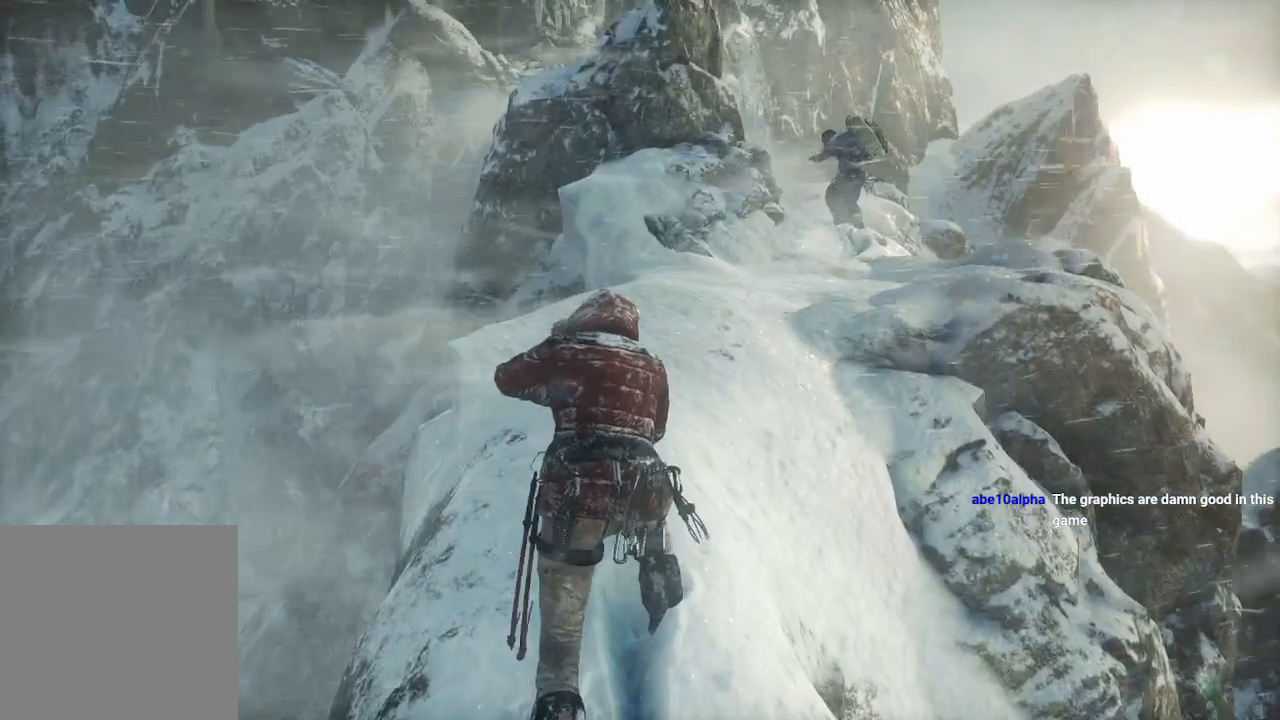
{"buttons": [], "left_stick": "up", "right_stick": "center", "events": []}
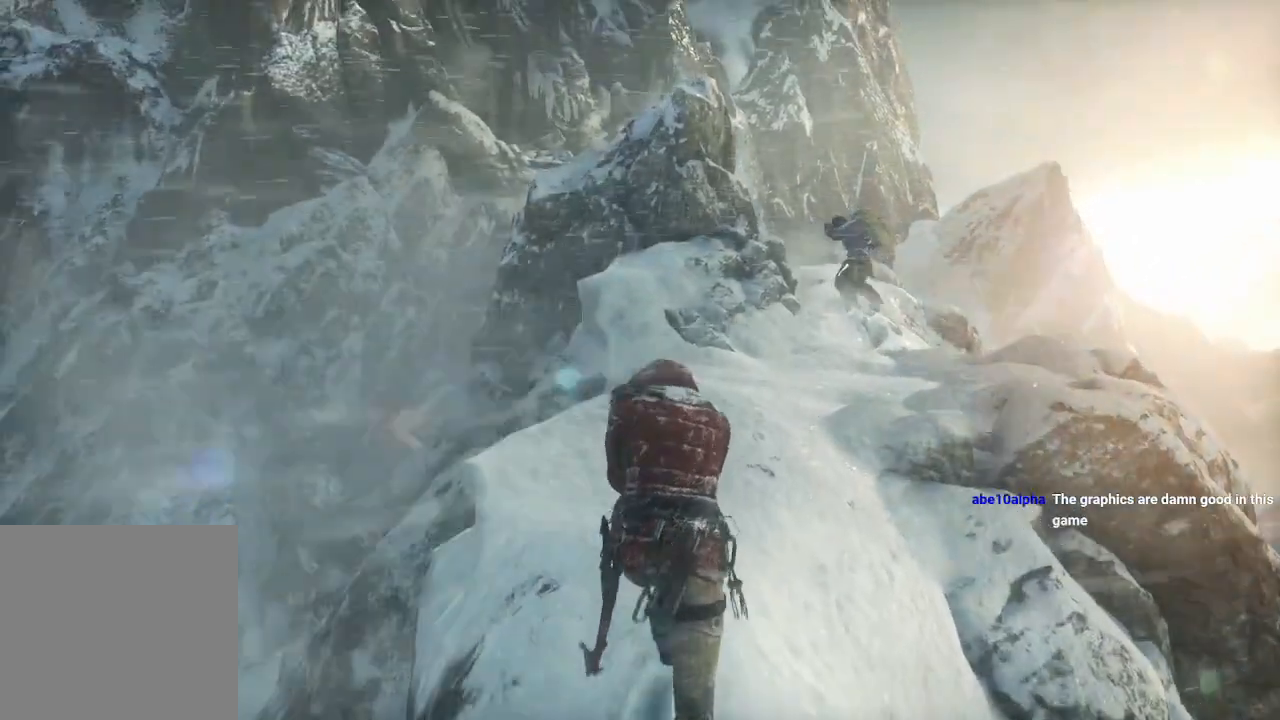
{"buttons": [], "left_stick": "up", "right_stick": "center", "events": []}
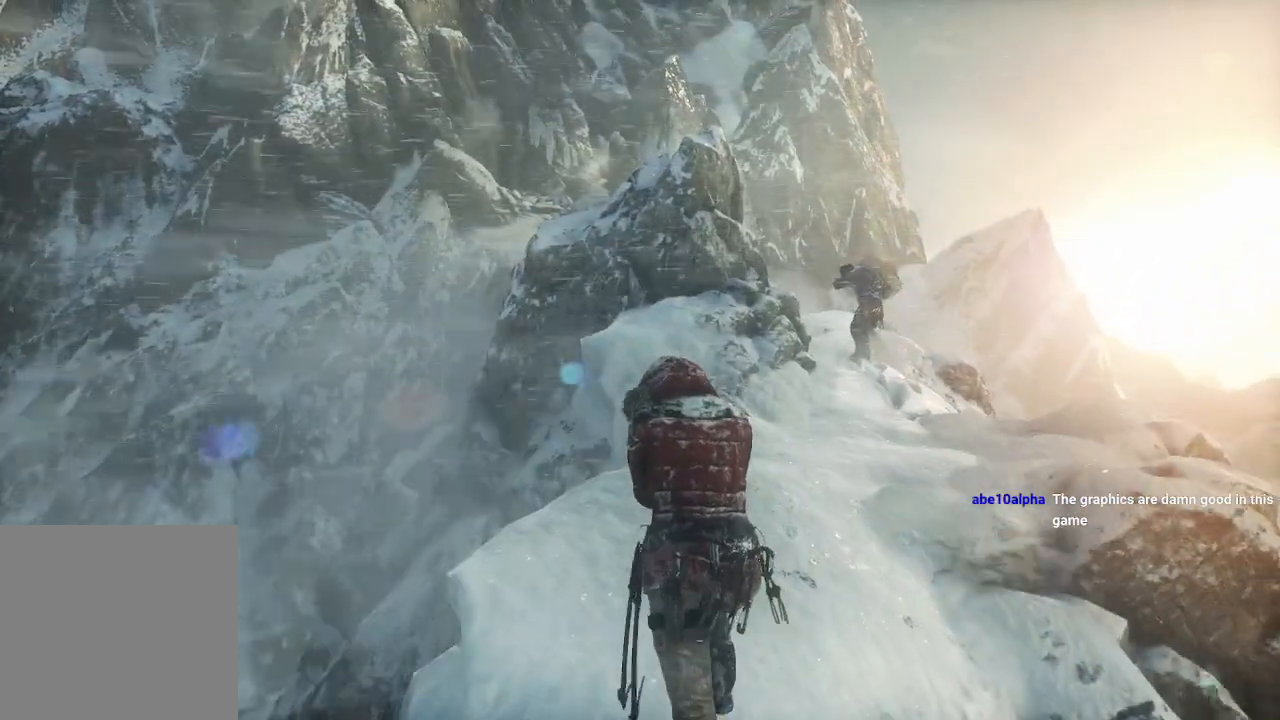
{"buttons": [], "left_stick": "up-right", "right_stick": "center", "events": [[117, "left_stick", "up-right"]]}